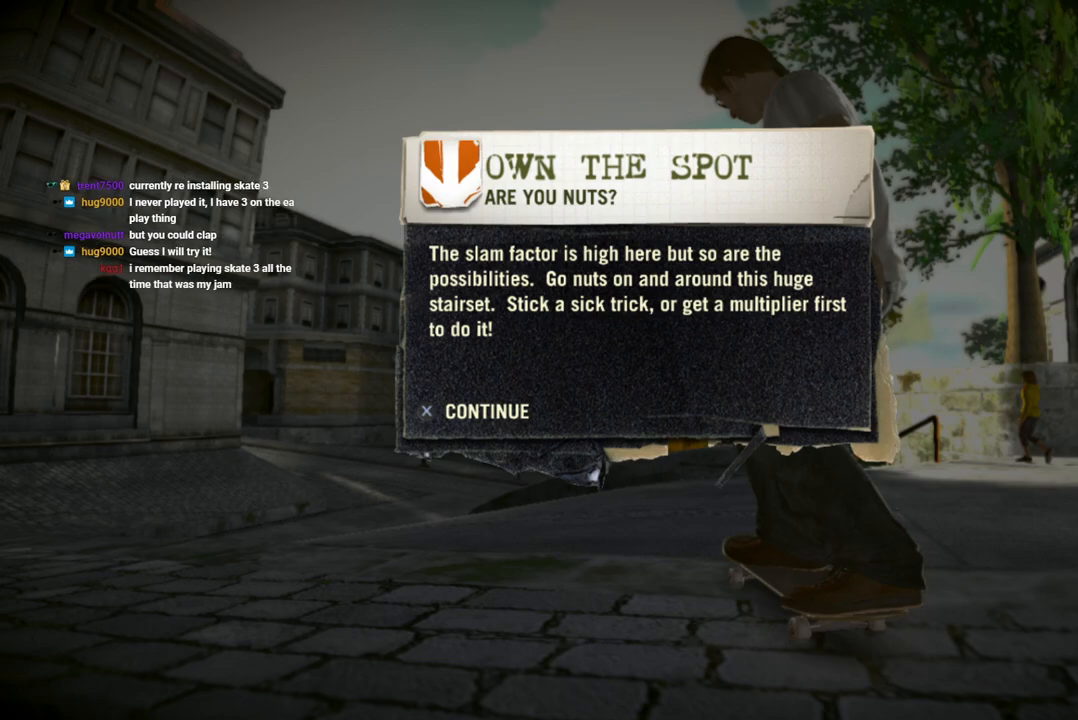
Gameplay with a controller (PlayStation layout); each line is a JSON object with the inputs held at the frame after it. "events" lists button and stick changes between this image and that frame as [ms after this image, input, new state], when the widget could be followed in between. Not read: L3 R3.
{"buttons": ["CROSS"], "left_stick": "center", "right_stick": "center", "events": [[383, "CROSS", "down"]]}
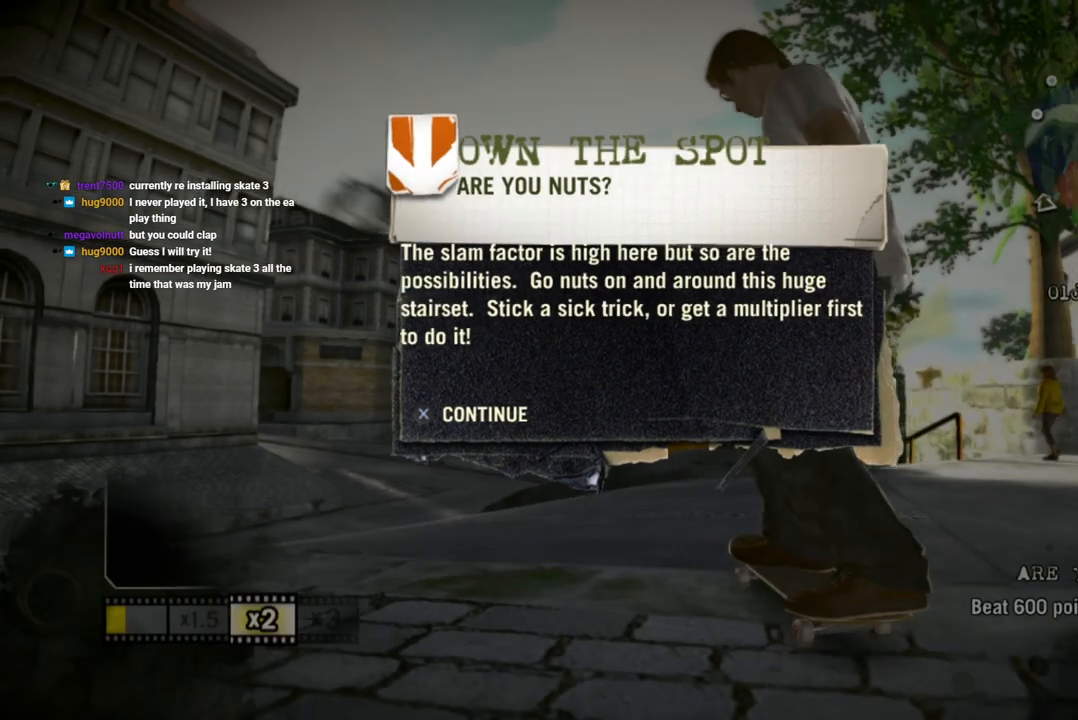
{"buttons": [], "left_stick": "center", "right_stick": "center", "events": [[33, "CROSS", "up"]]}
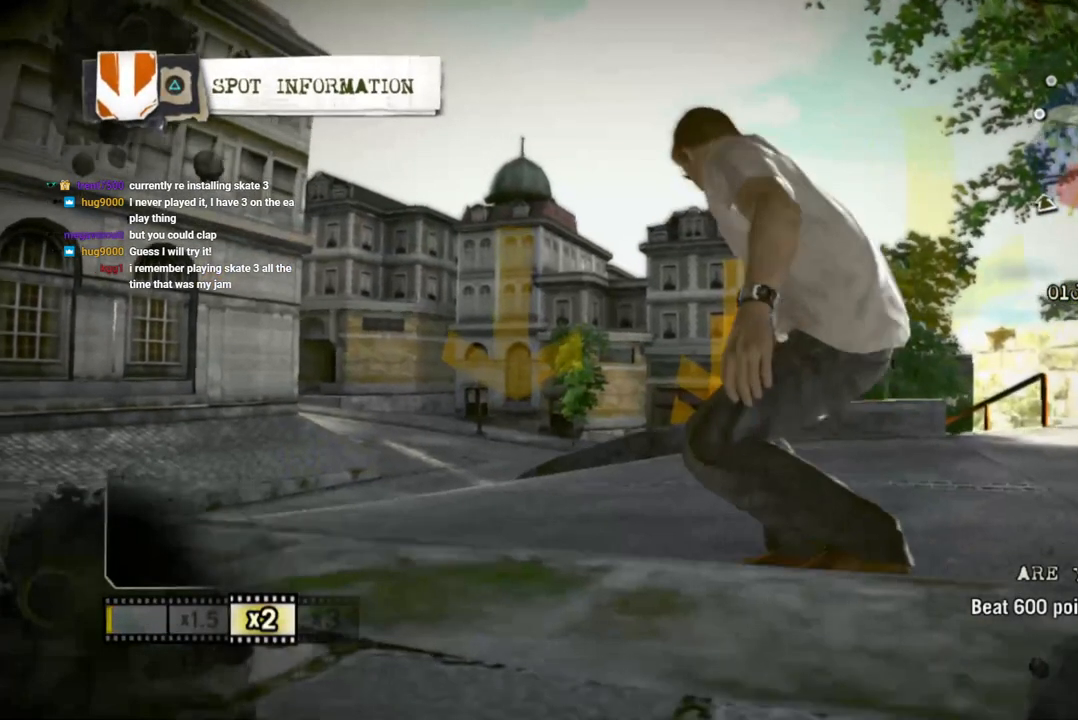
{"buttons": [], "left_stick": "right", "right_stick": "center", "events": [[117, "left_stick", "right"]]}
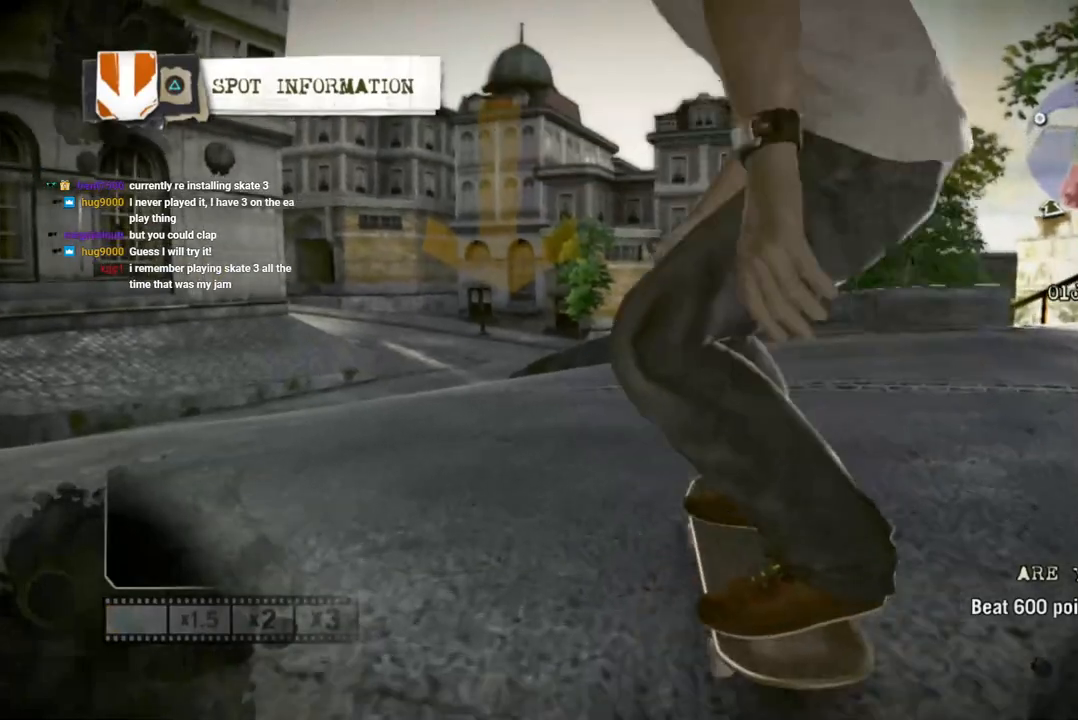
{"buttons": [], "left_stick": "center", "right_stick": "center", "events": [[500, "left_stick", "center"]]}
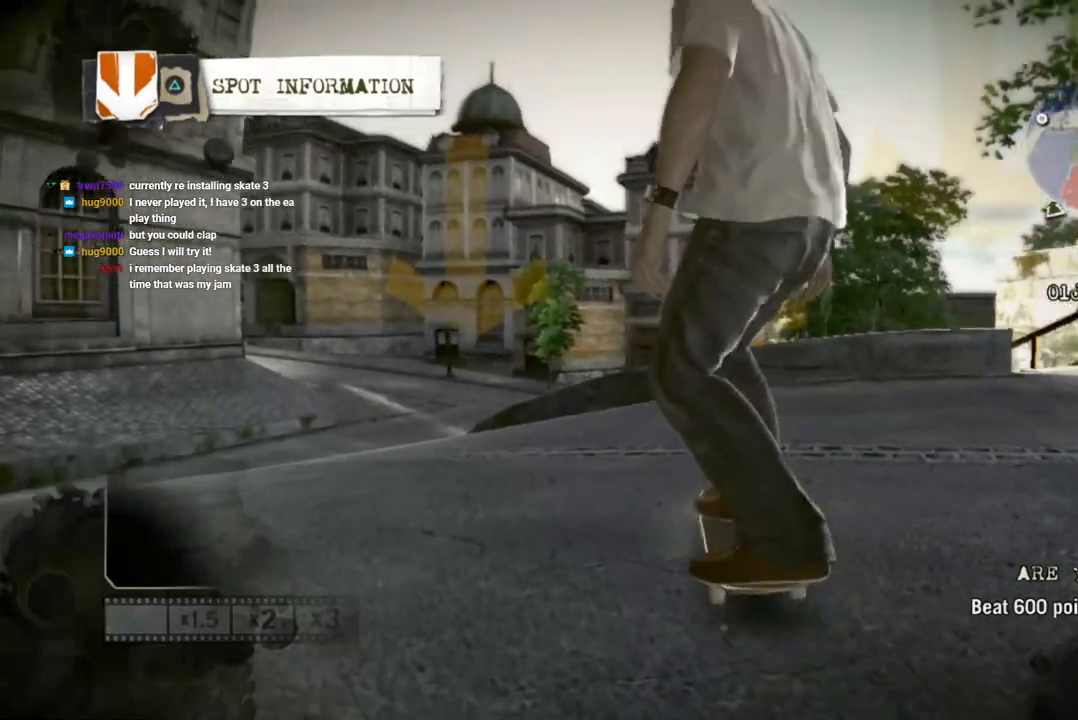
{"buttons": [], "left_stick": "center", "right_stick": "center", "events": [[133, "SQUARE", "down"], [167, "left_stick", "left"], [333, "left_stick", "center"], [483, "SQUARE", "up"]]}
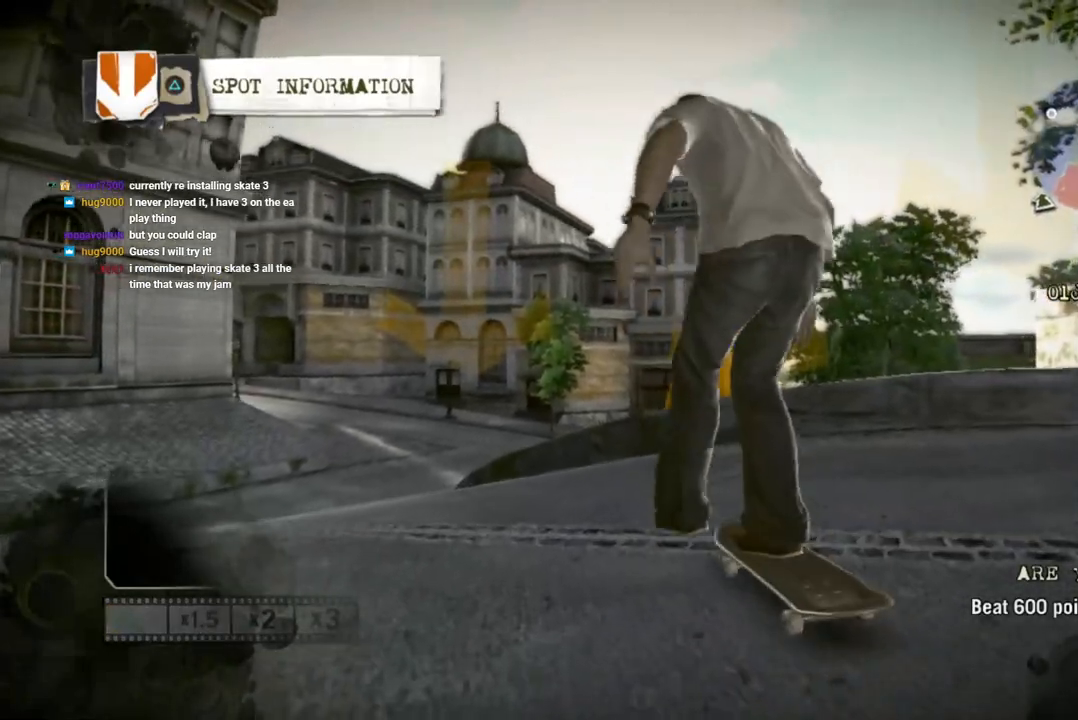
{"buttons": [], "left_stick": "right", "right_stick": "up-right", "events": [[250, "right_stick", "up-right"], [467, "left_stick", "right"]]}
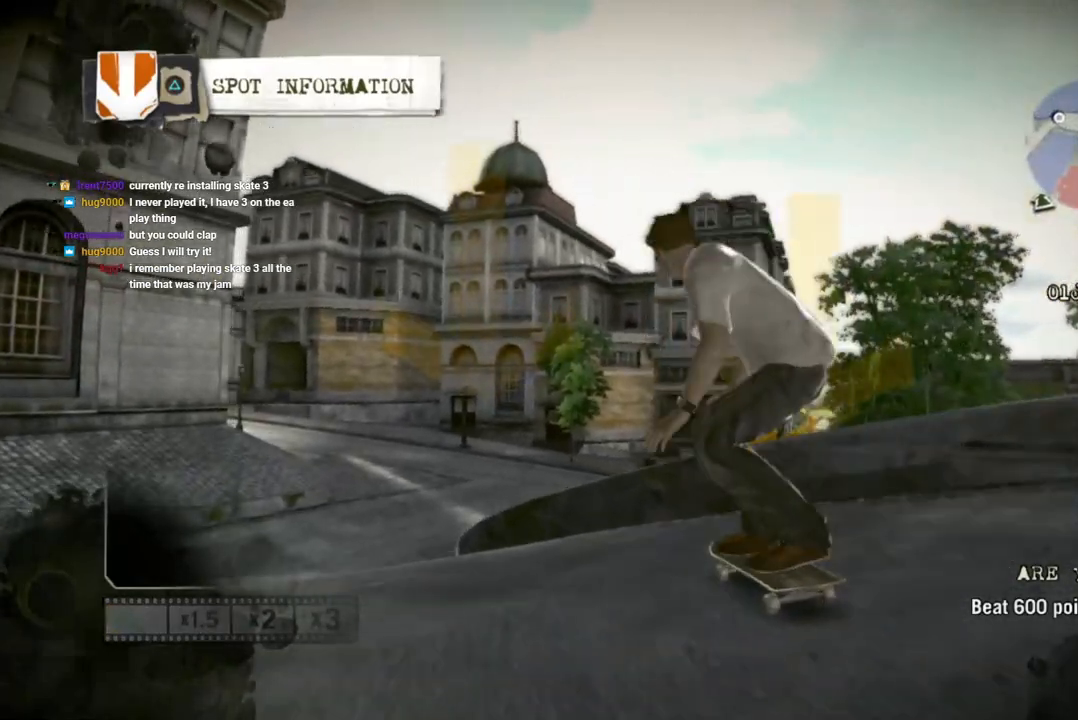
{"buttons": [], "left_stick": "left", "right_stick": "center", "events": [[133, "left_stick", "center"], [150, "right_stick", "down-left"], [267, "left_stick", "left"], [333, "right_stick", "center"]]}
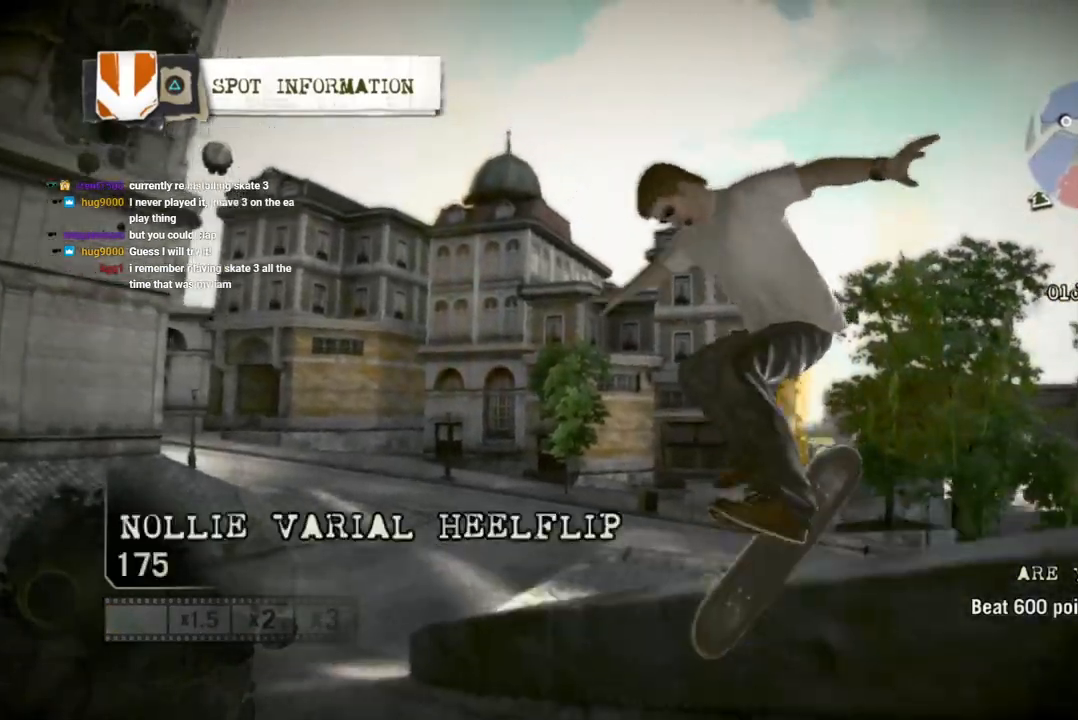
{"buttons": [], "left_stick": "center", "right_stick": "center", "events": [[300, "left_stick", "center"]]}
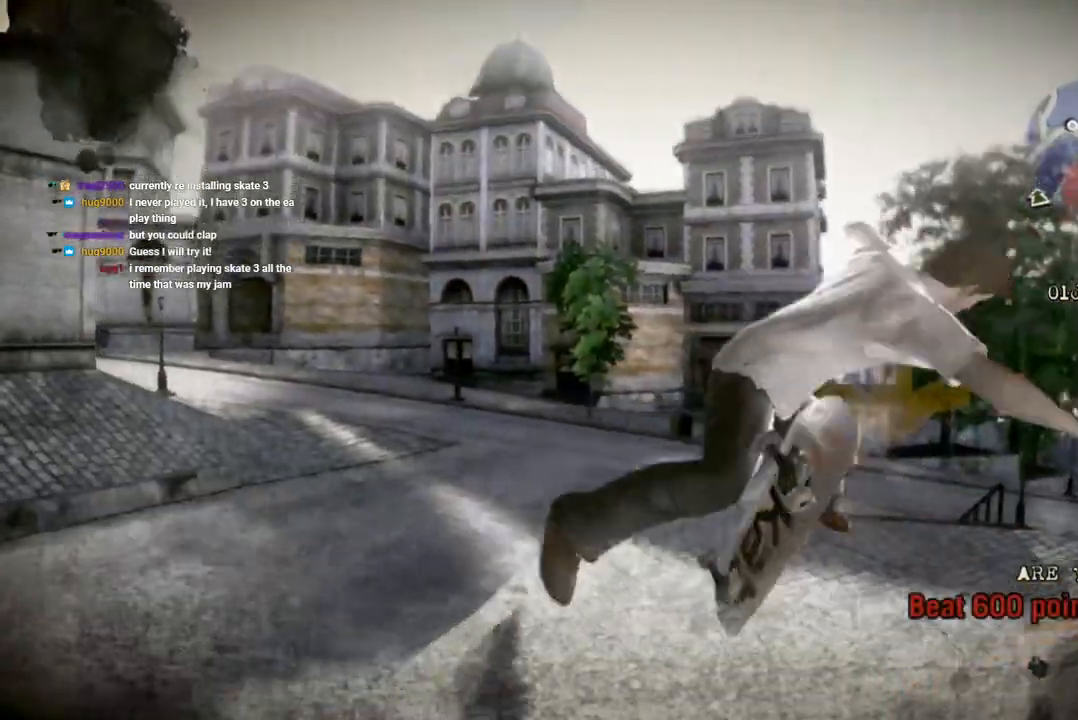
{"buttons": ["CROSS", "SQUARE"], "left_stick": "left", "right_stick": "center", "events": [[117, "left_stick", "left"], [350, "SQUARE", "down"], [467, "CROSS", "down"]]}
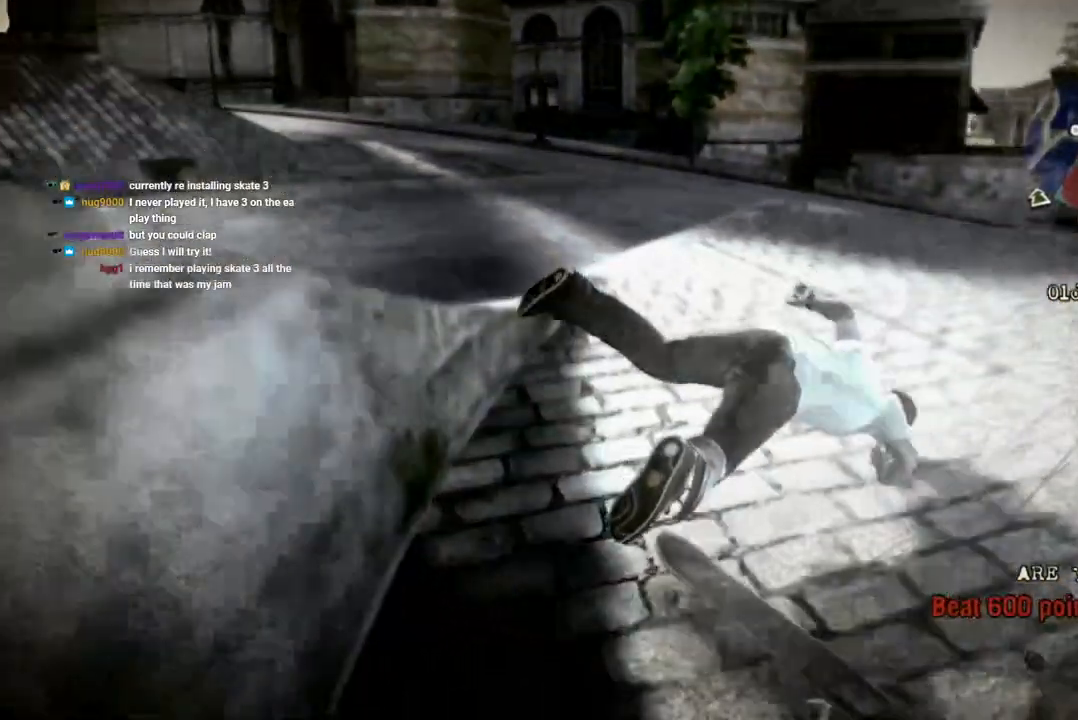
{"buttons": ["SQUARE"], "left_stick": "center", "right_stick": "center", "events": [[17, "SQUARE", "up"], [67, "SQUARE", "down"], [133, "CROSS", "up"], [233, "CROSS", "down"], [233, "SQUARE", "up"], [300, "CROSS", "up"], [300, "SQUARE", "down"], [300, "left_stick", "center"], [367, "CROSS", "down"], [367, "SQUARE", "up"], [433, "SQUARE", "down"], [467, "CROSS", "up"]]}
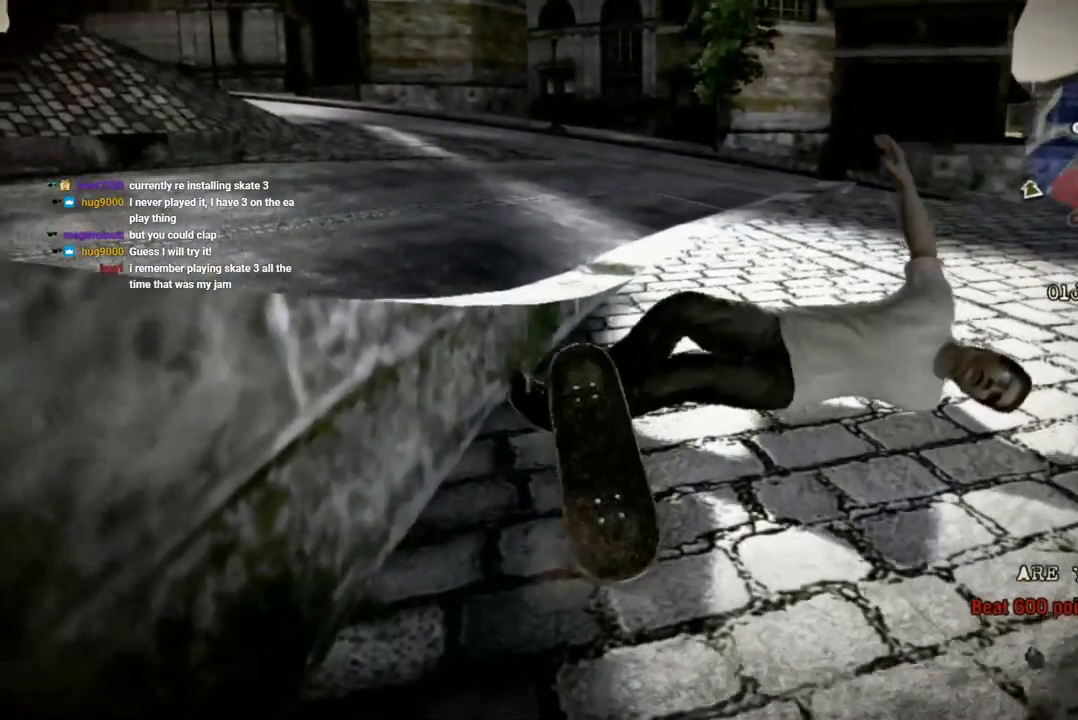
{"buttons": [], "left_stick": "left", "right_stick": "center", "events": [[50, "SQUARE", "up"], [117, "CROSS", "down"], [133, "CROSS", "up"], [133, "SQUARE", "down"], [267, "SQUARE", "up"], [317, "CROSS", "down"], [350, "SQUARE", "down"], [383, "CROSS", "up"], [467, "SQUARE", "up"], [467, "left_stick", "left"]]}
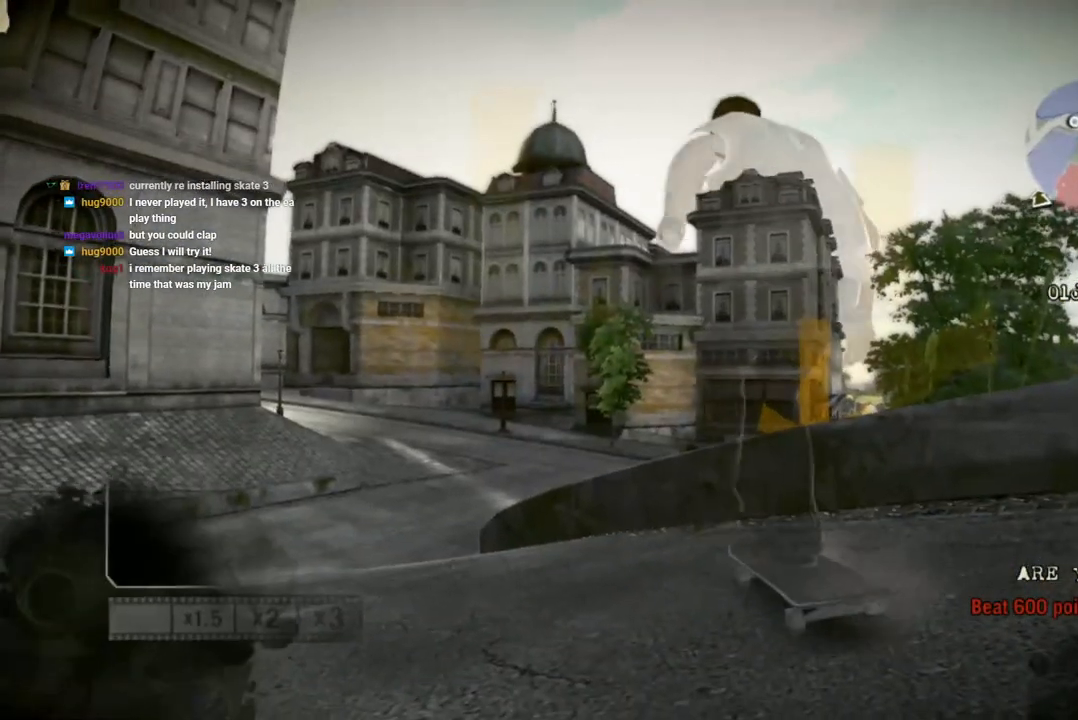
{"buttons": [], "left_stick": "left", "right_stick": "center", "events": []}
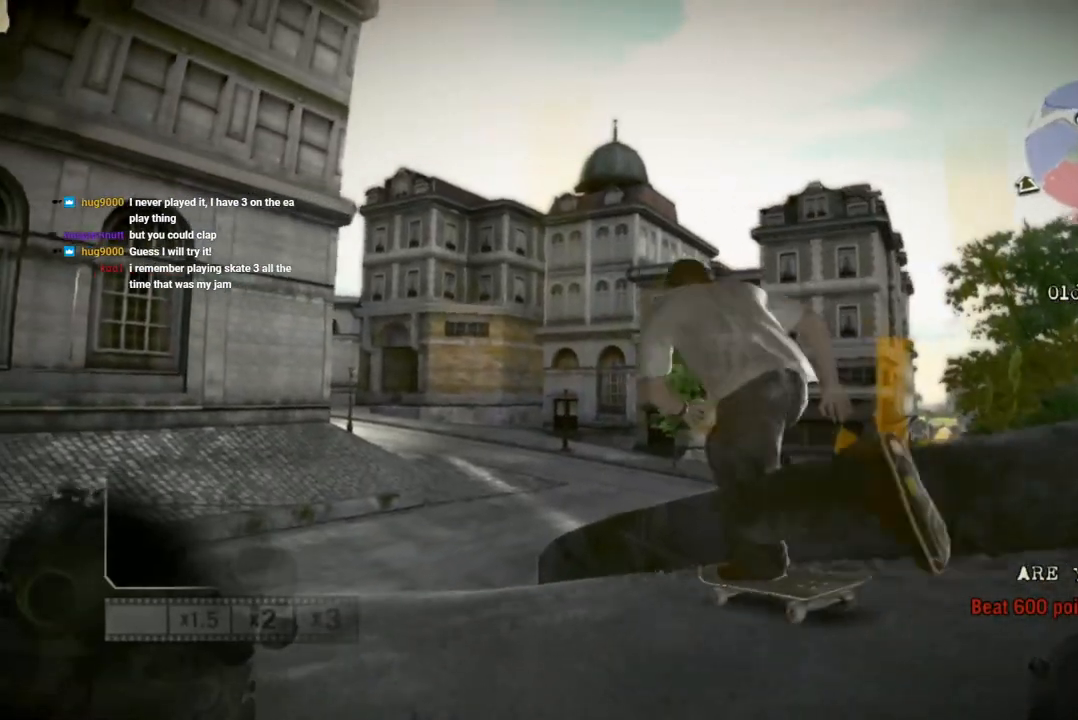
{"buttons": [], "left_stick": "left", "right_stick": "center", "events": []}
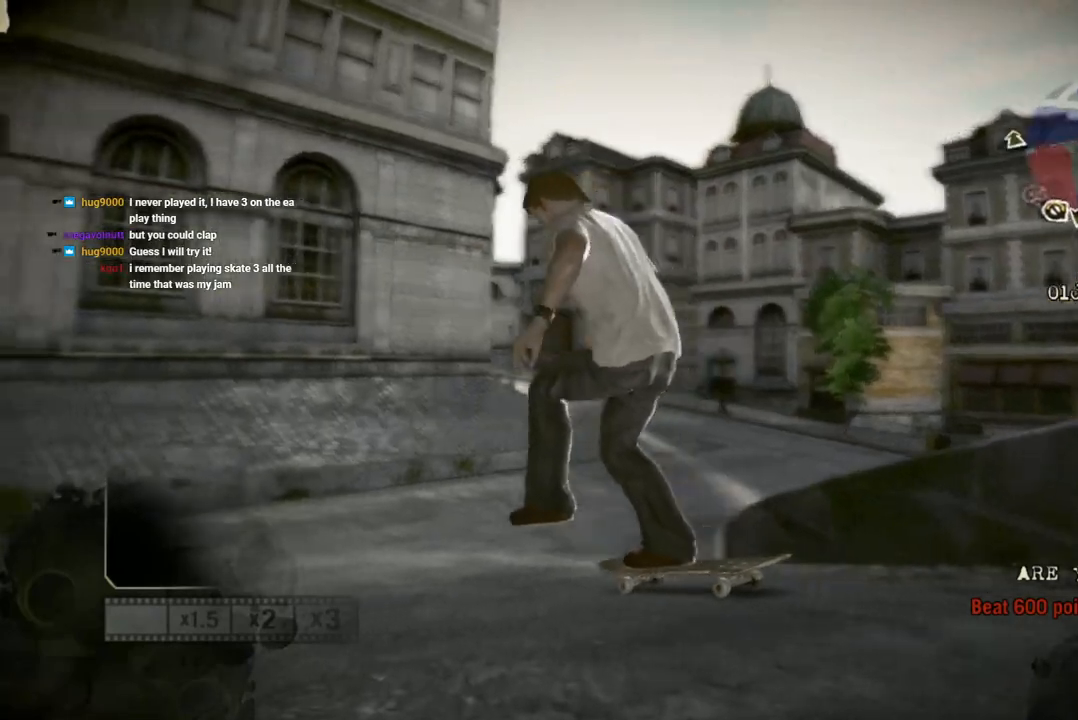
{"buttons": [], "left_stick": "left", "right_stick": "center", "events": []}
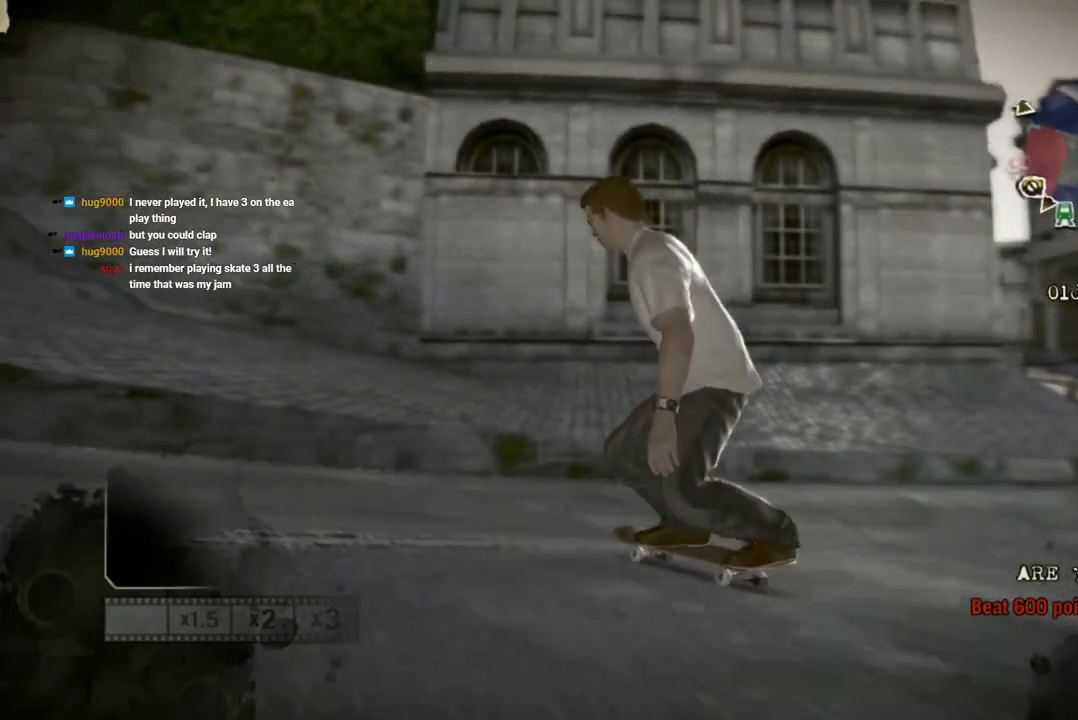
{"buttons": ["SQUARE"], "left_stick": "left", "right_stick": "center", "events": [[500, "SQUARE", "down"]]}
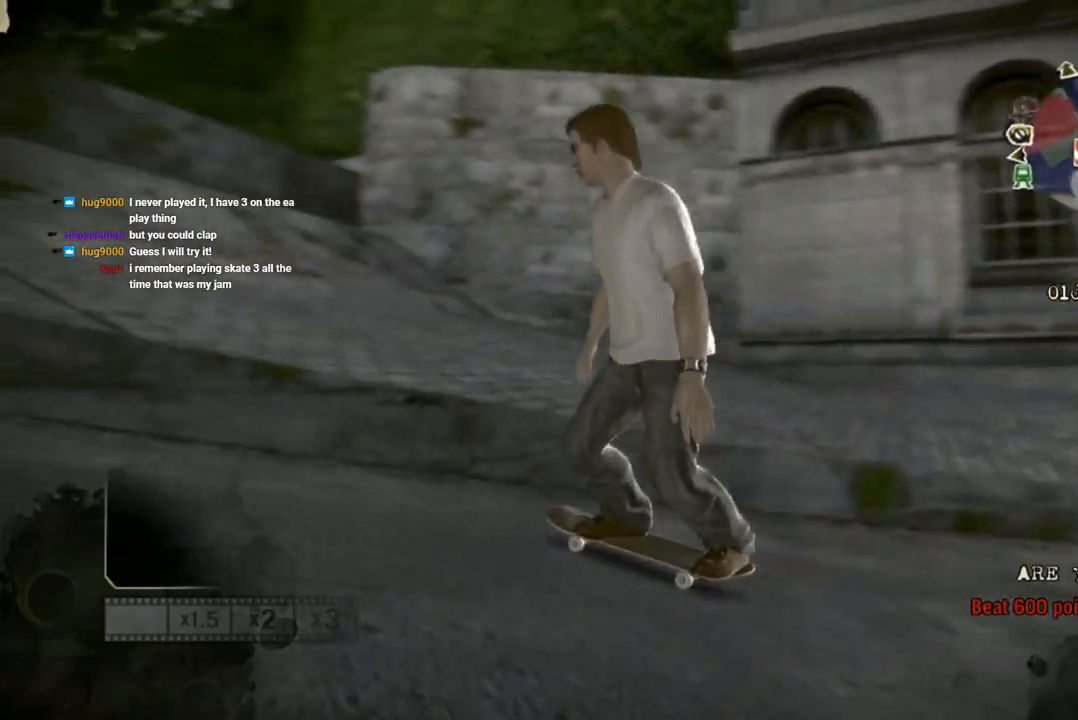
{"buttons": ["SQUARE"], "left_stick": "left", "right_stick": "center", "events": []}
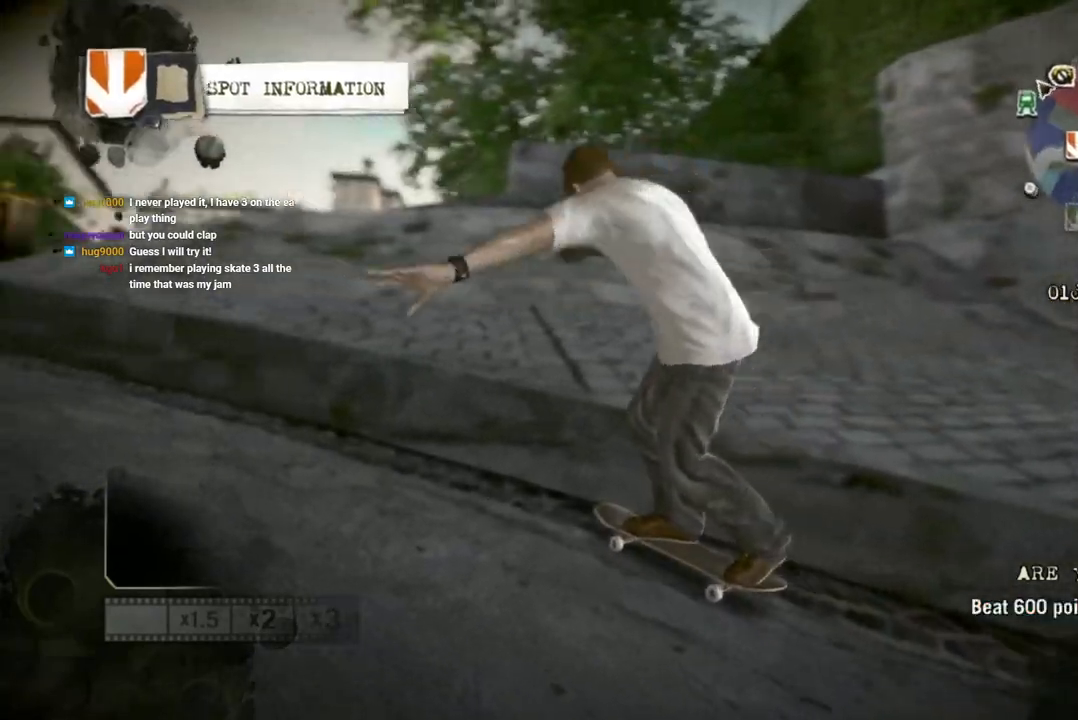
{"buttons": ["SQUARE"], "left_stick": "left", "right_stick": "center", "events": []}
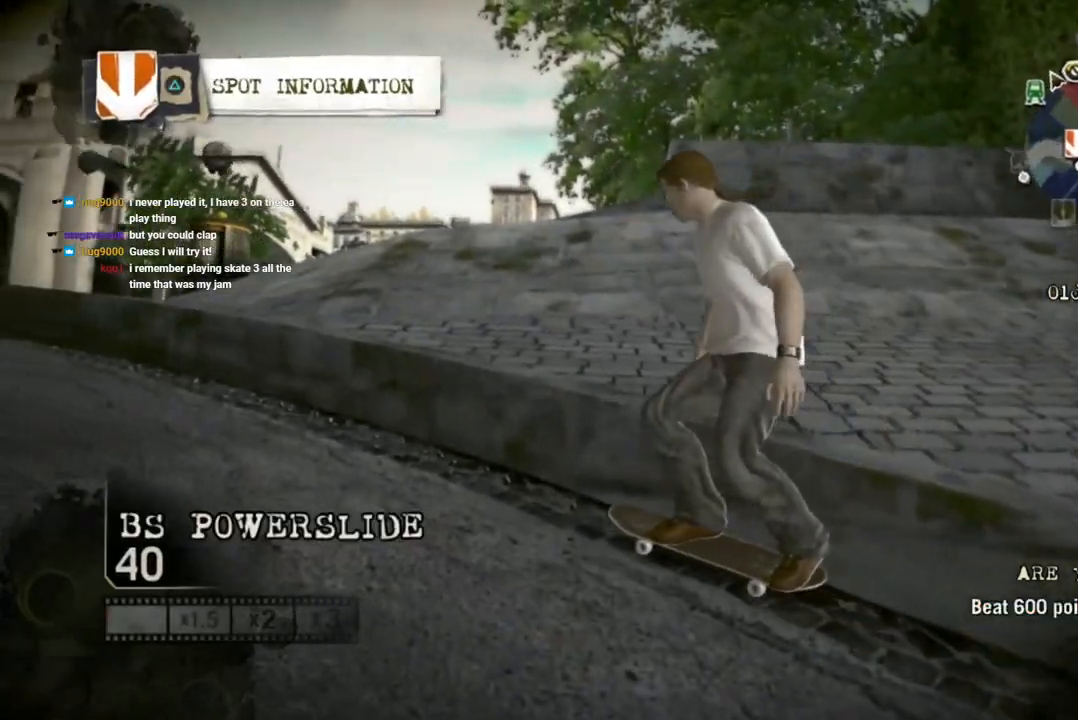
{"buttons": ["SQUARE"], "left_stick": "left", "right_stick": "center", "events": [[100, "left_stick", "center"], [183, "SQUARE", "up"], [233, "SQUARE", "down"], [400, "left_stick", "left"]]}
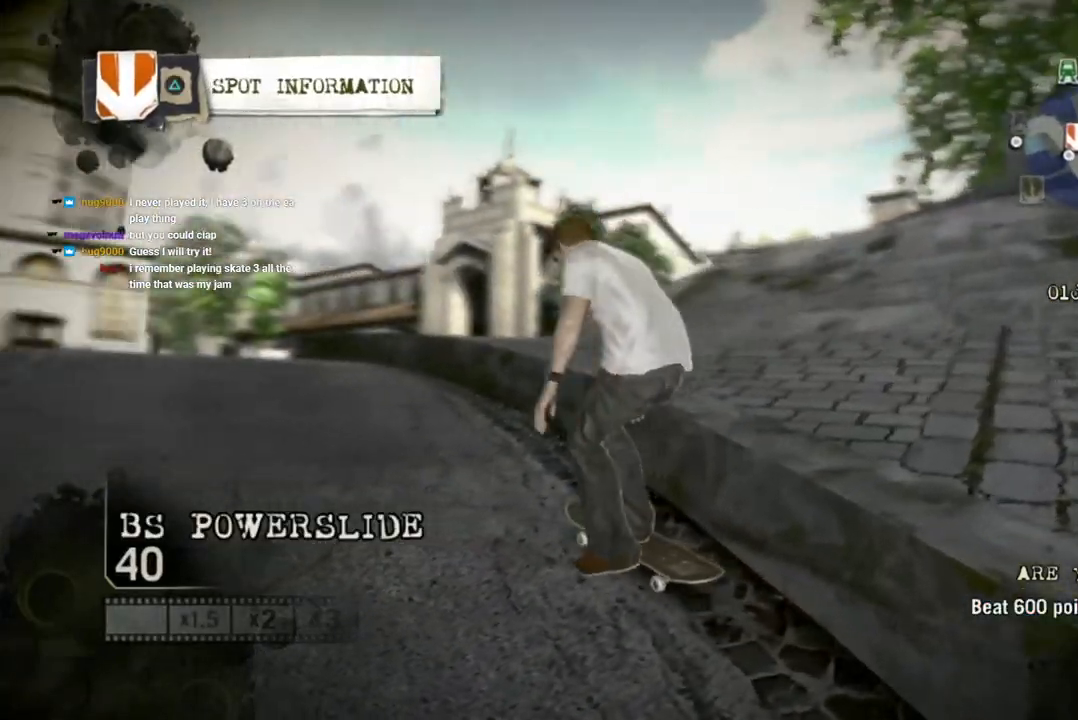
{"buttons": ["SQUARE"], "left_stick": "center", "right_stick": "center", "events": [[50, "left_stick", "center"], [383, "left_stick", "right"], [500, "left_stick", "center"]]}
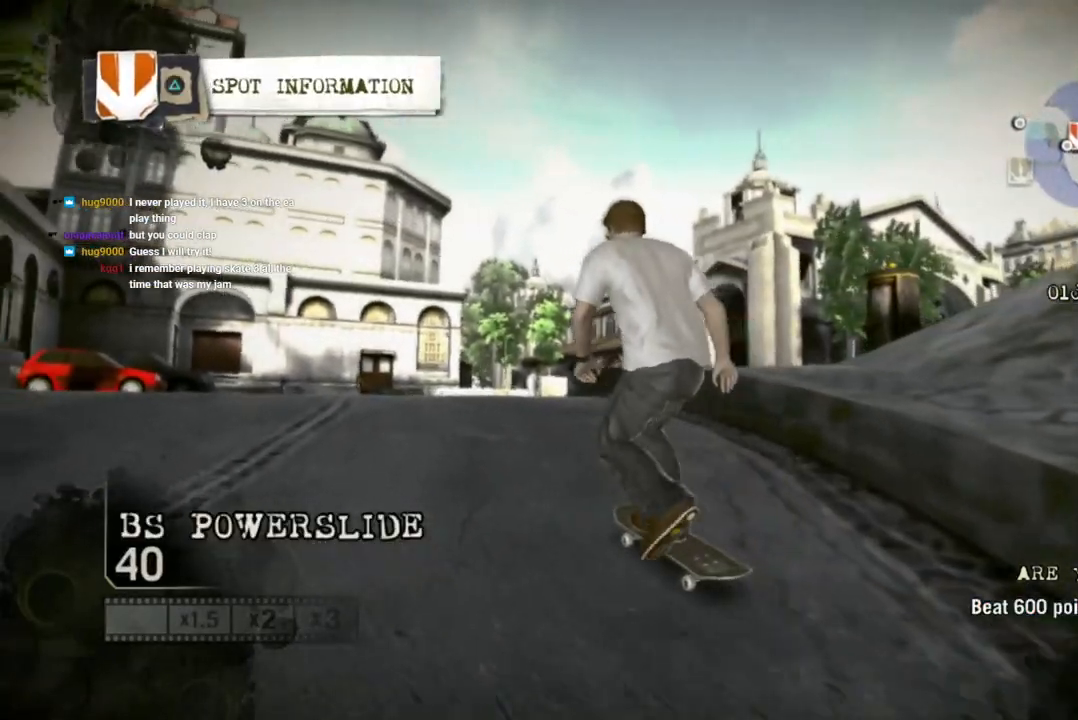
{"buttons": ["SQUARE"], "left_stick": "right", "right_stick": "center", "events": [[483, "left_stick", "right"]]}
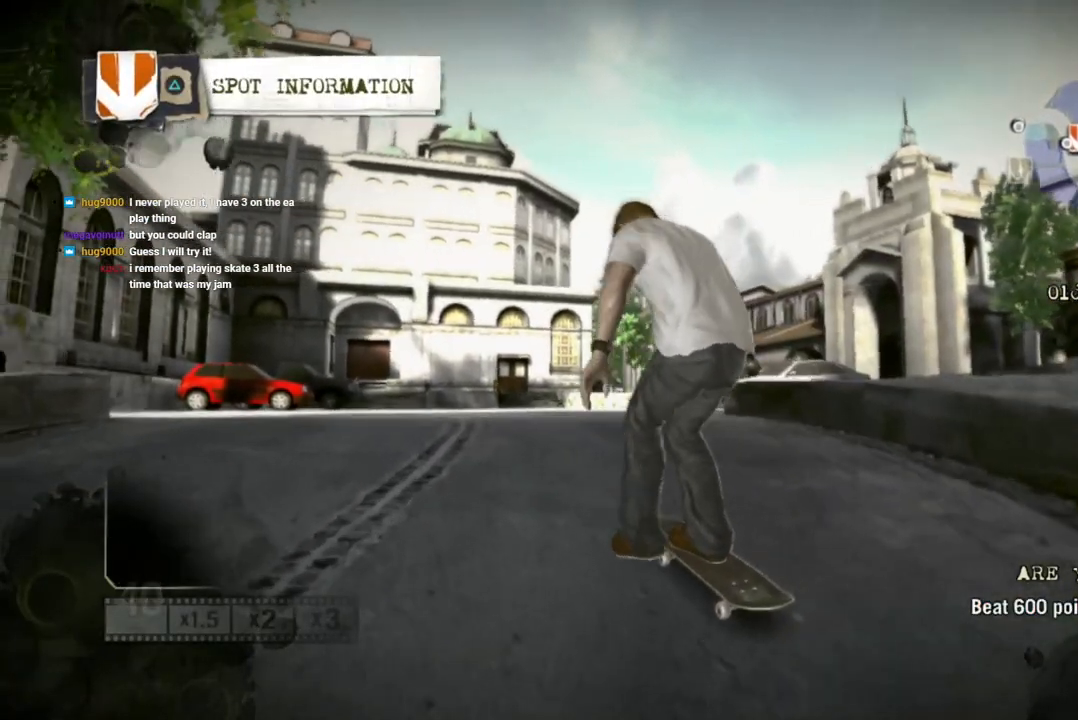
{"buttons": ["SQUARE"], "left_stick": "right", "right_stick": "center", "events": [[200, "left_stick", "center"], [383, "left_stick", "right"]]}
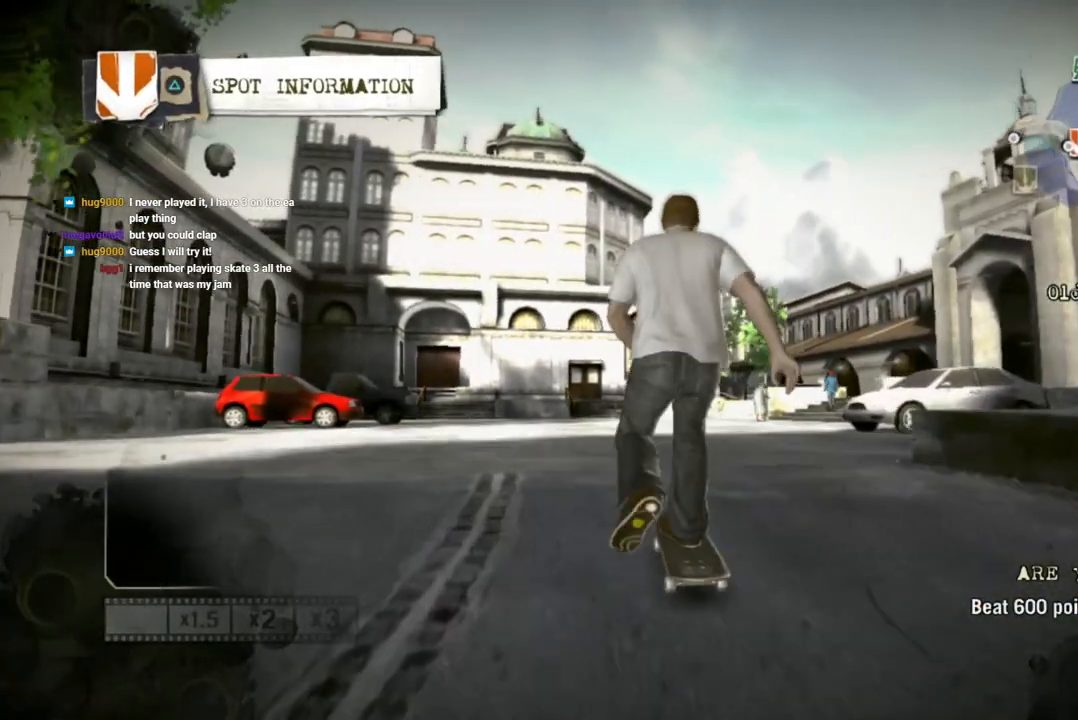
{"buttons": ["SQUARE"], "left_stick": "right", "right_stick": "center", "events": []}
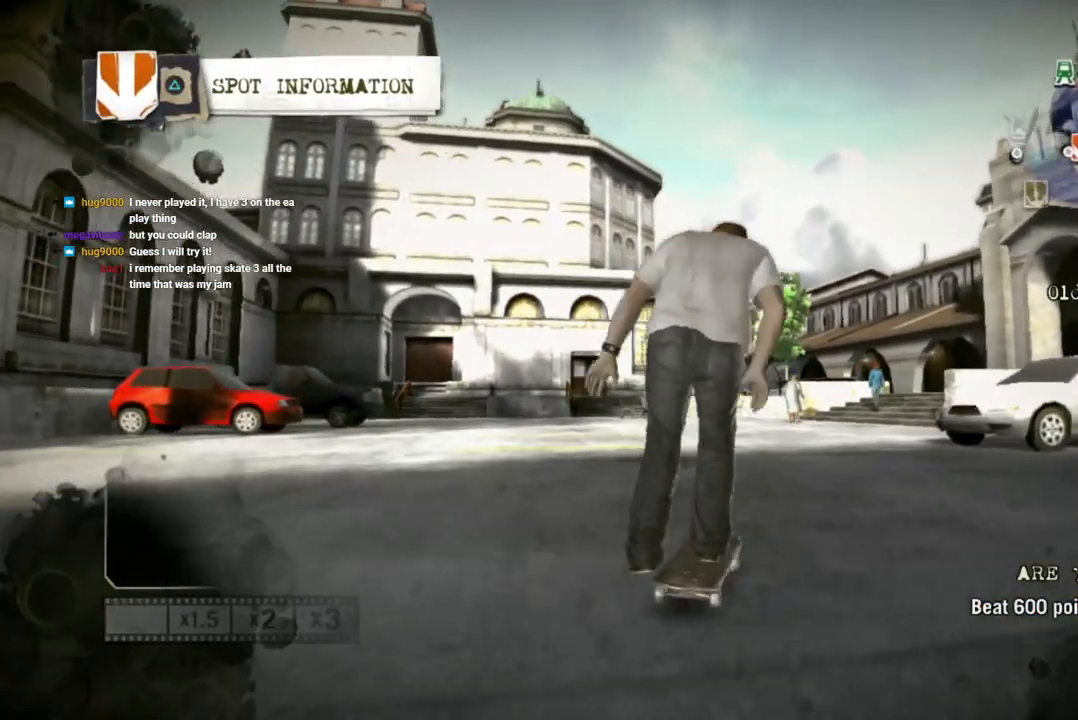
{"buttons": ["SQUARE"], "left_stick": "up-left", "right_stick": "center", "events": [[17, "left_stick", "center"], [350, "left_stick", "up-left"]]}
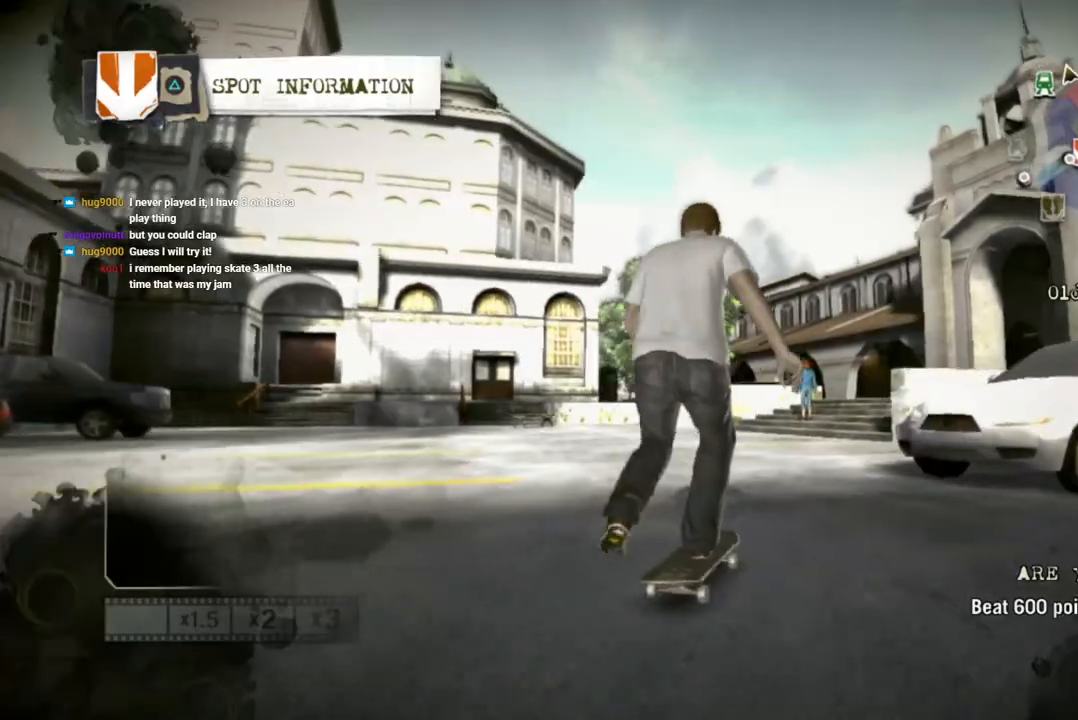
{"buttons": ["SQUARE", "L1"], "left_stick": "center", "right_stick": "center", "events": [[33, "left_stick", "center"], [150, "L1", "down"], [183, "SQUARE", "up"], [233, "SQUARE", "down"]]}
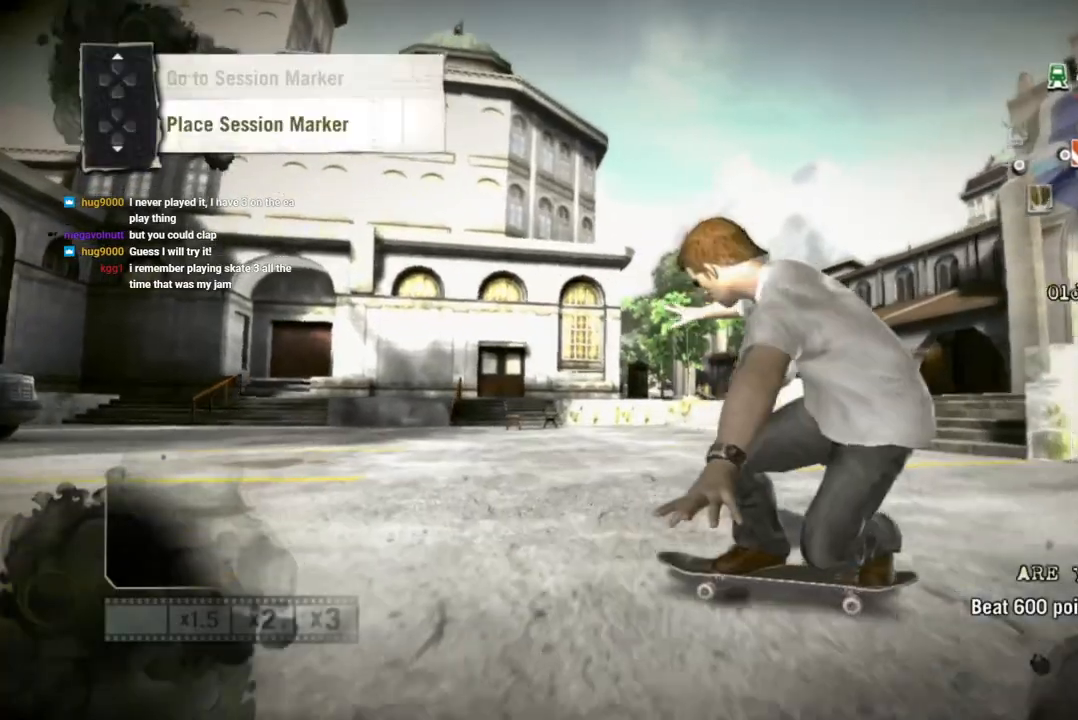
{"buttons": [], "left_stick": "left", "right_stick": "center", "events": [[283, "L1", "up"], [300, "SQUARE", "up"], [350, "left_stick", "down-left"], [450, "left_stick", "left"]]}